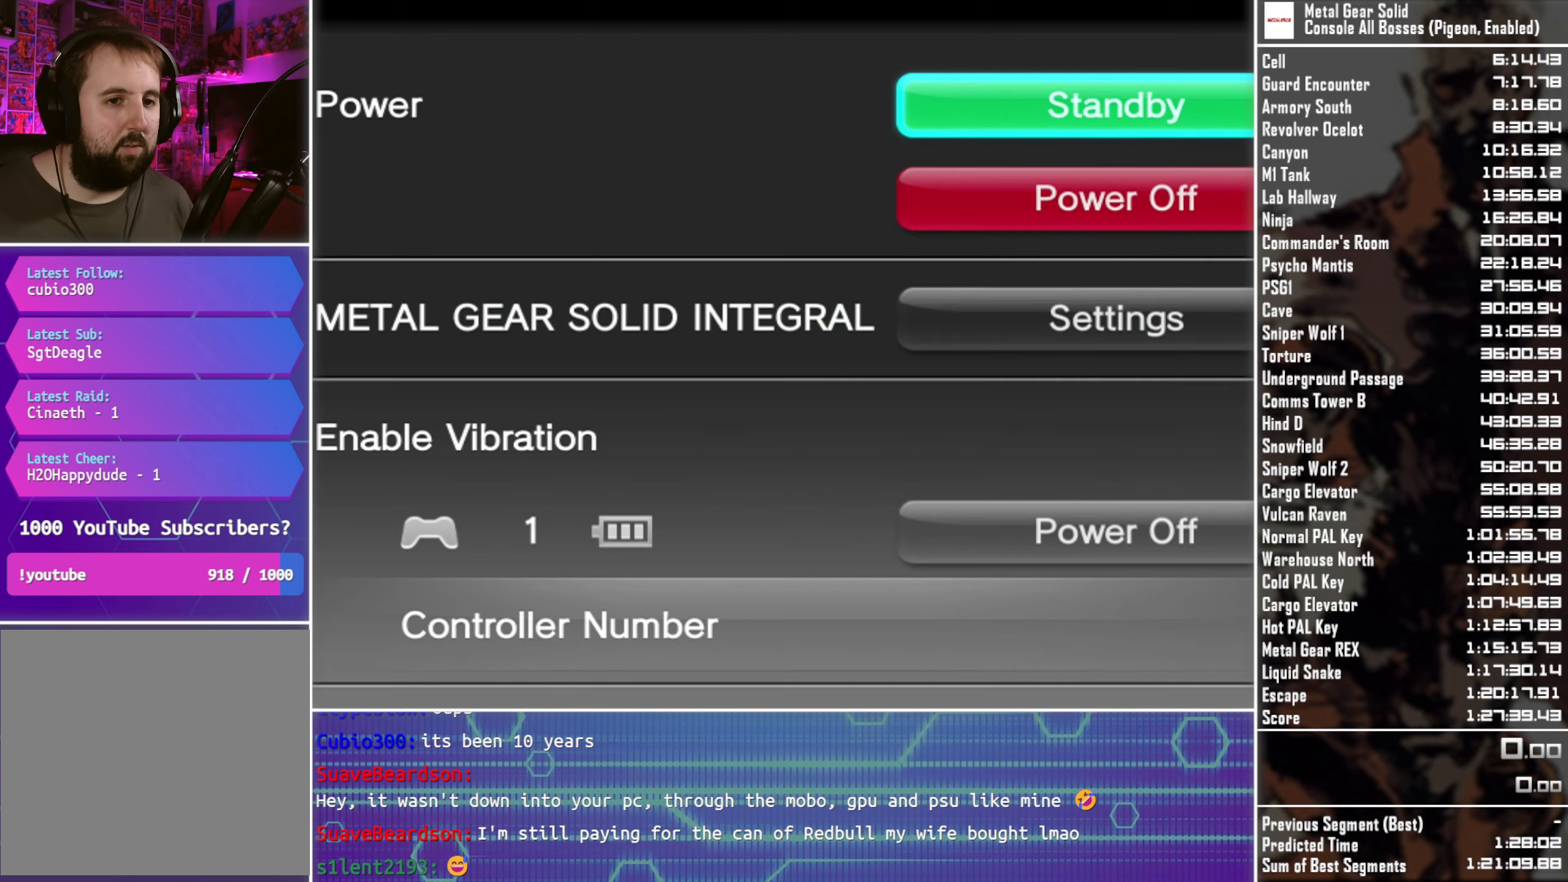
Gameplay with a controller (PlayStation layout); each line is a JSON object with the inputs held at the frame after it. "events" lists button and stick changes between this image and that frame as [ms after this image, input, new state], when the widget could be followed in between.
{"buttons": ["DPAD_DOWN"], "left_stick": "center", "right_stick": "center", "events": [[100, "DPAD_DOWN", "down"], [200, "DPAD_DOWN", "up"], [284, "DPAD_DOWN", "down"], [384, "DPAD_DOWN", "up"], [467, "DPAD_DOWN", "down"]]}
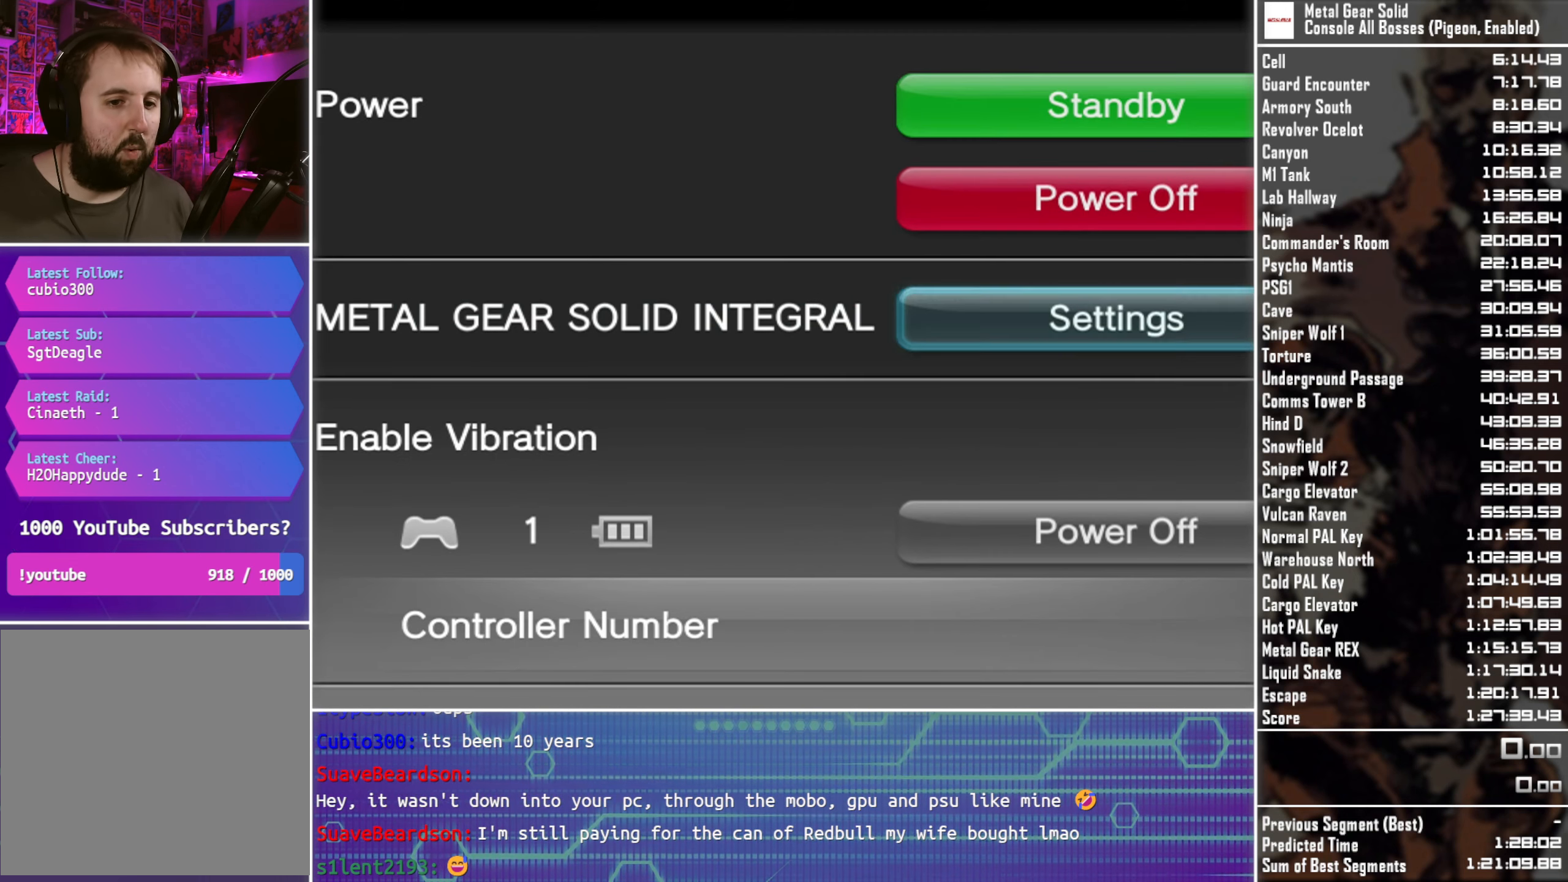
{"buttons": ["DPAD_UP"], "left_stick": "center", "right_stick": "center", "events": [[50, "DPAD_DOWN", "up"], [167, "DPAD_DOWN", "down"], [267, "DPAD_DOWN", "up"], [434, "DPAD_UP", "down"]]}
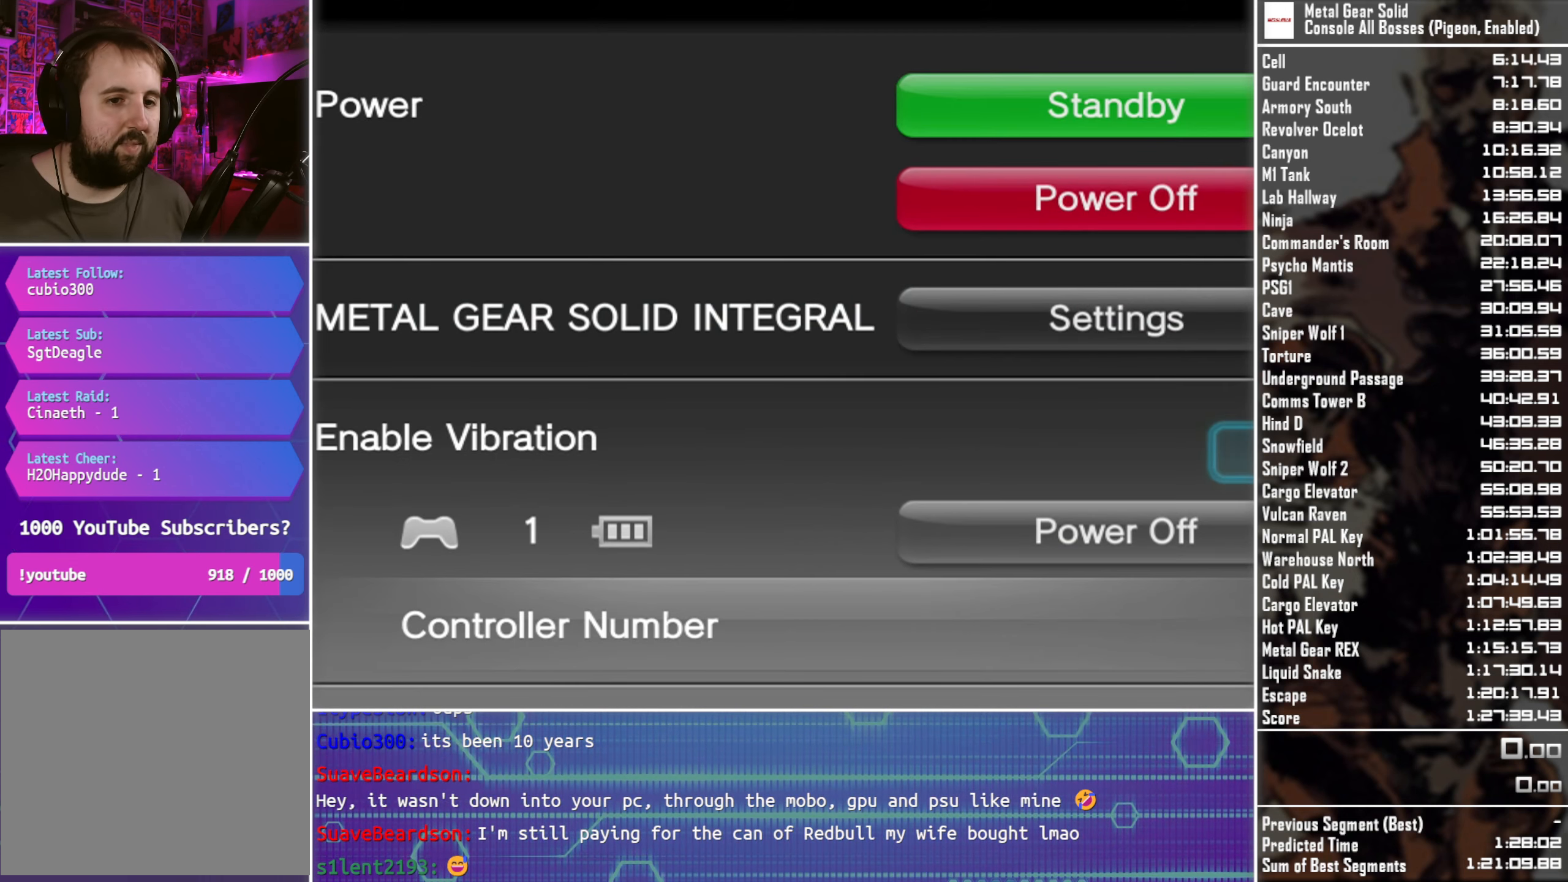
{"buttons": [], "left_stick": "center", "right_stick": "center", "events": [[34, "DPAD_UP", "up"], [150, "DPAD_UP", "down"], [234, "DPAD_UP", "up"]]}
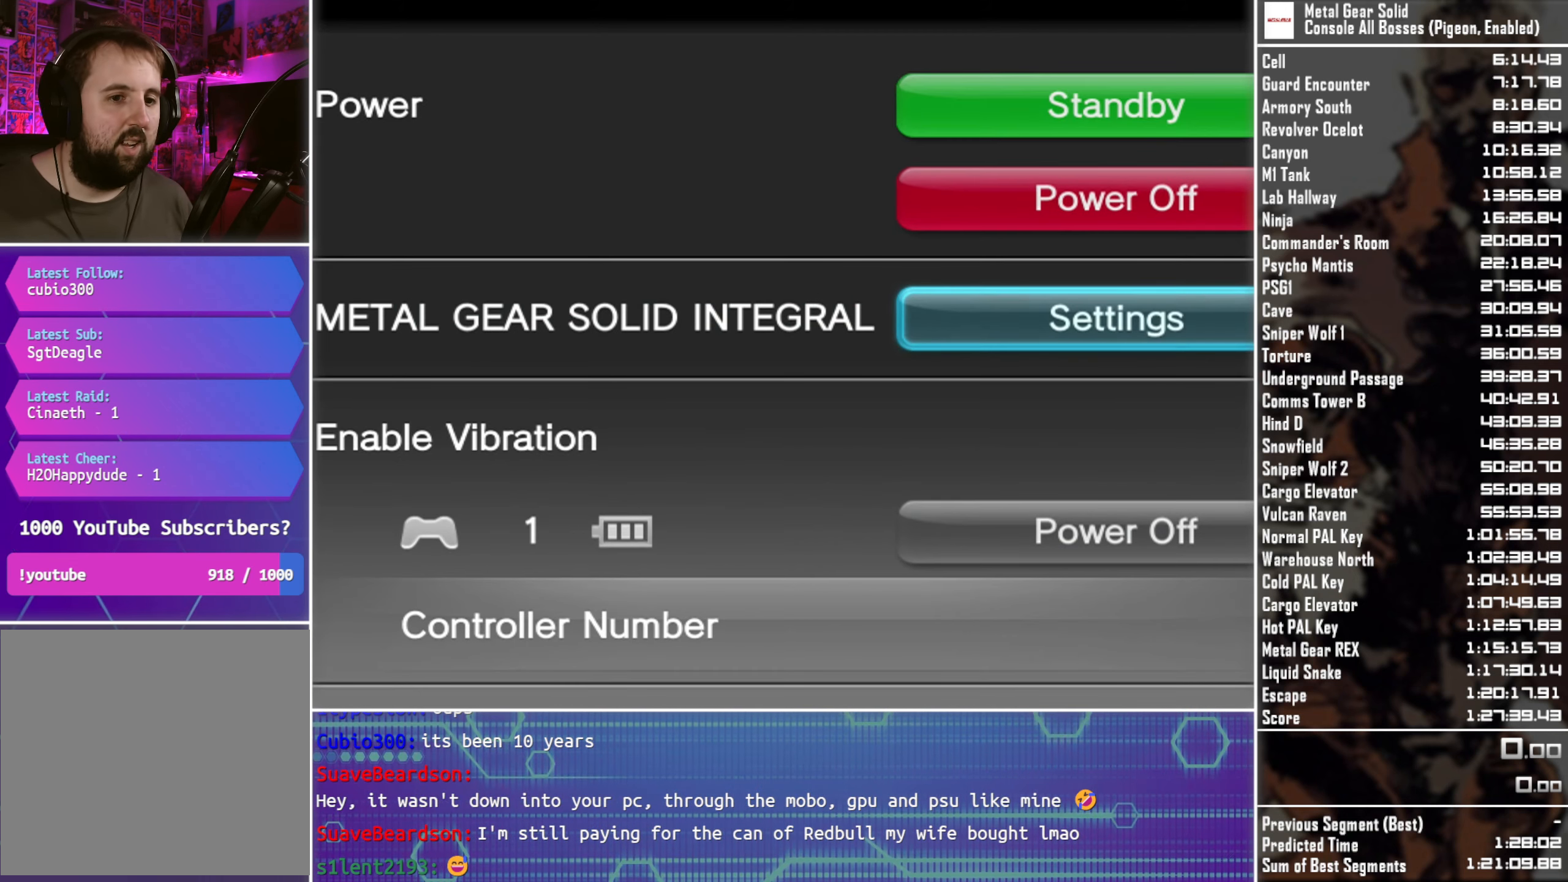
{"buttons": [], "left_stick": "center", "right_stick": "center", "events": [[67, "CROSS", "down"], [150, "CROSS", "up"]]}
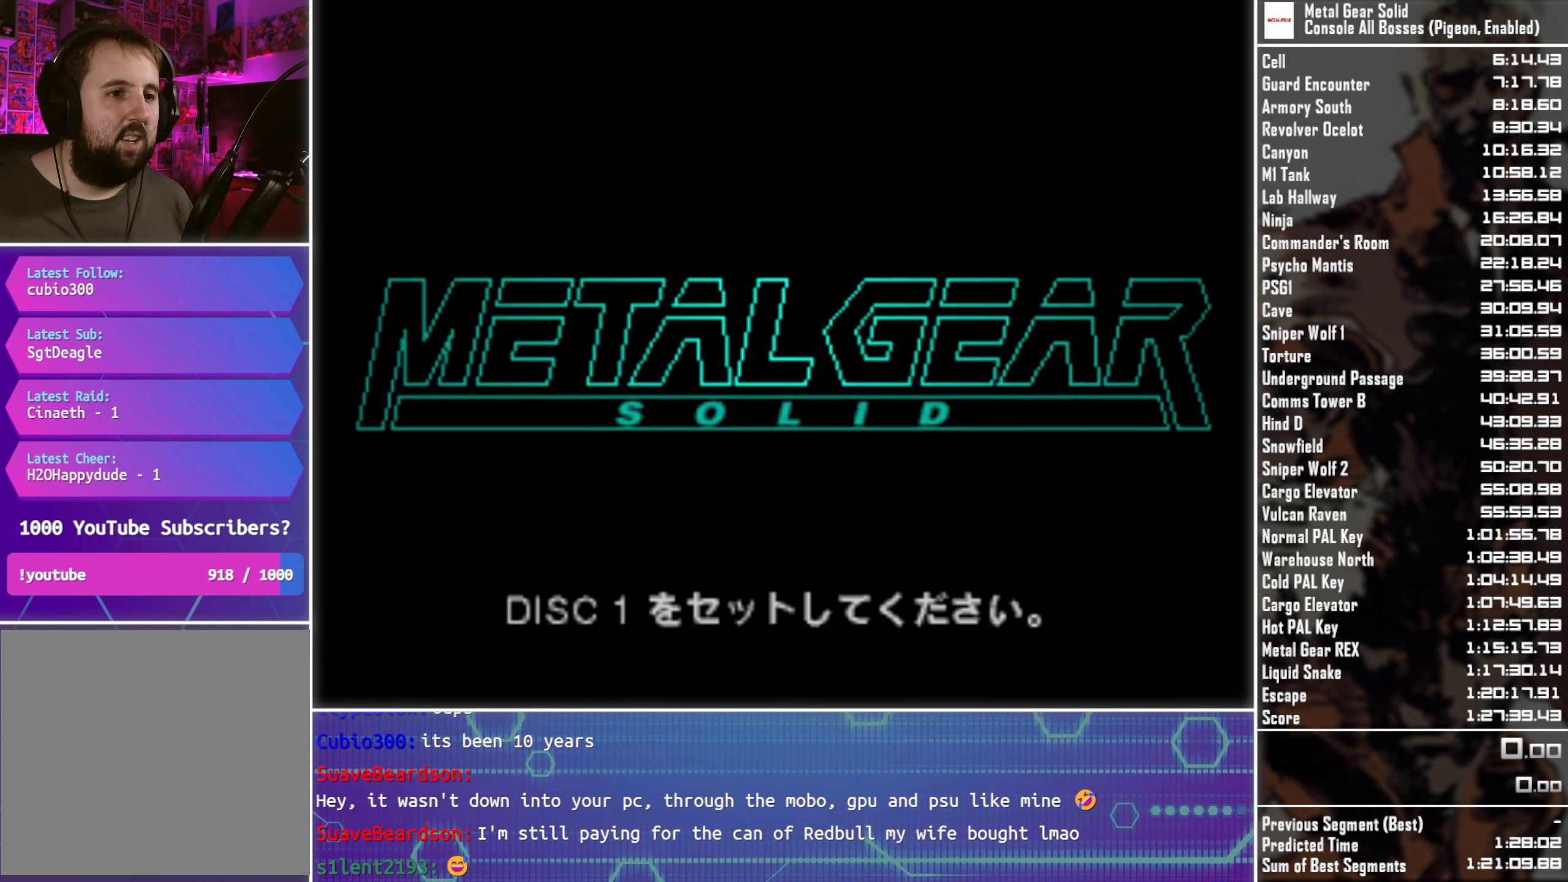
{"buttons": [], "left_stick": "center", "right_stick": "center", "events": []}
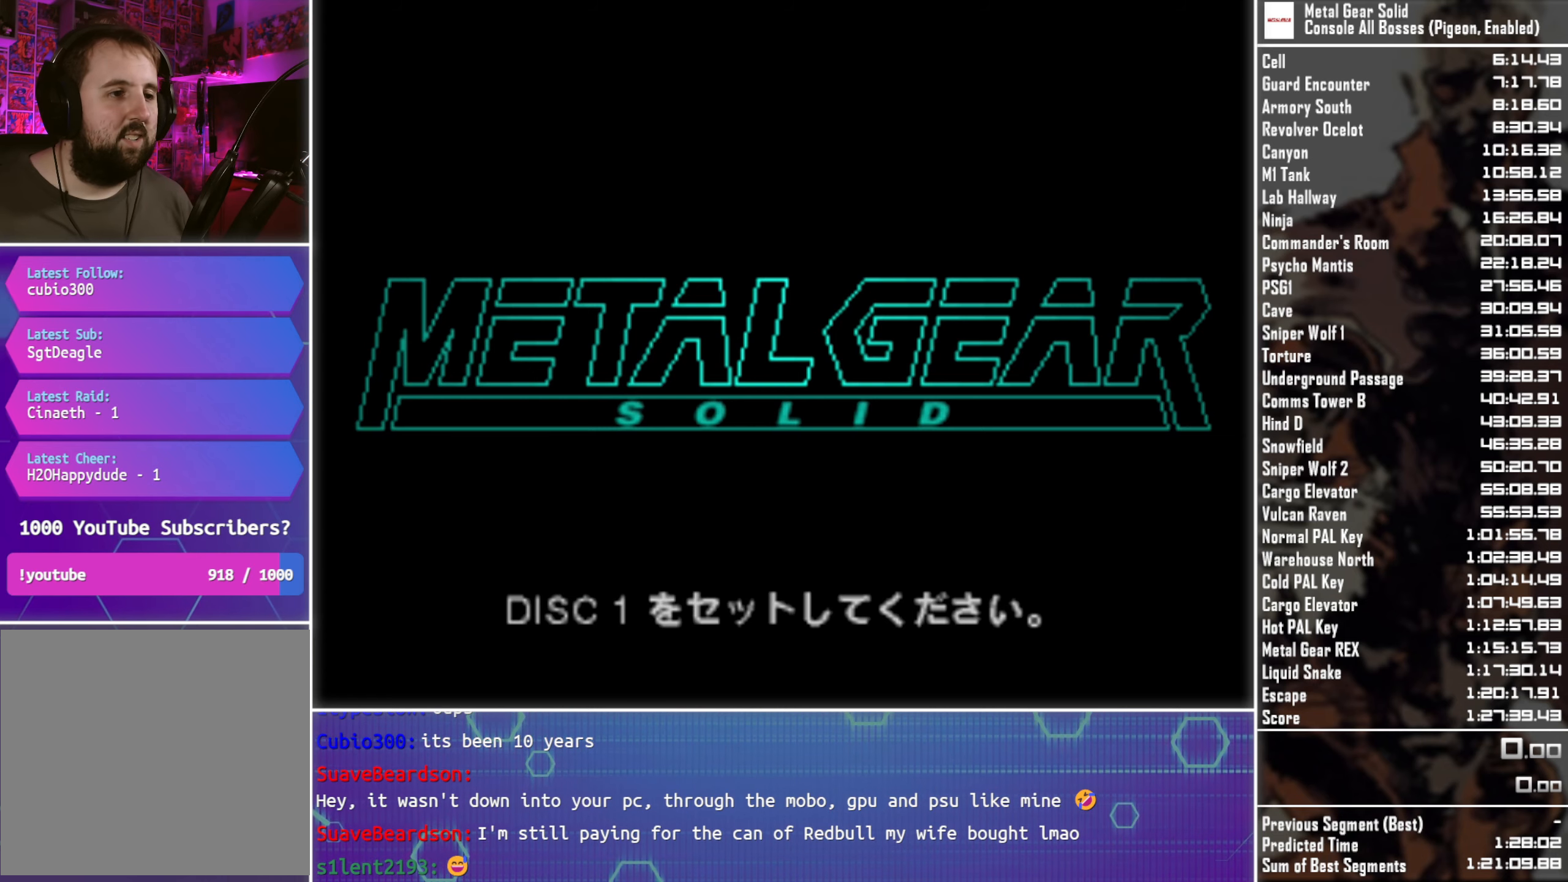
{"buttons": [], "left_stick": "center", "right_stick": "center", "events": []}
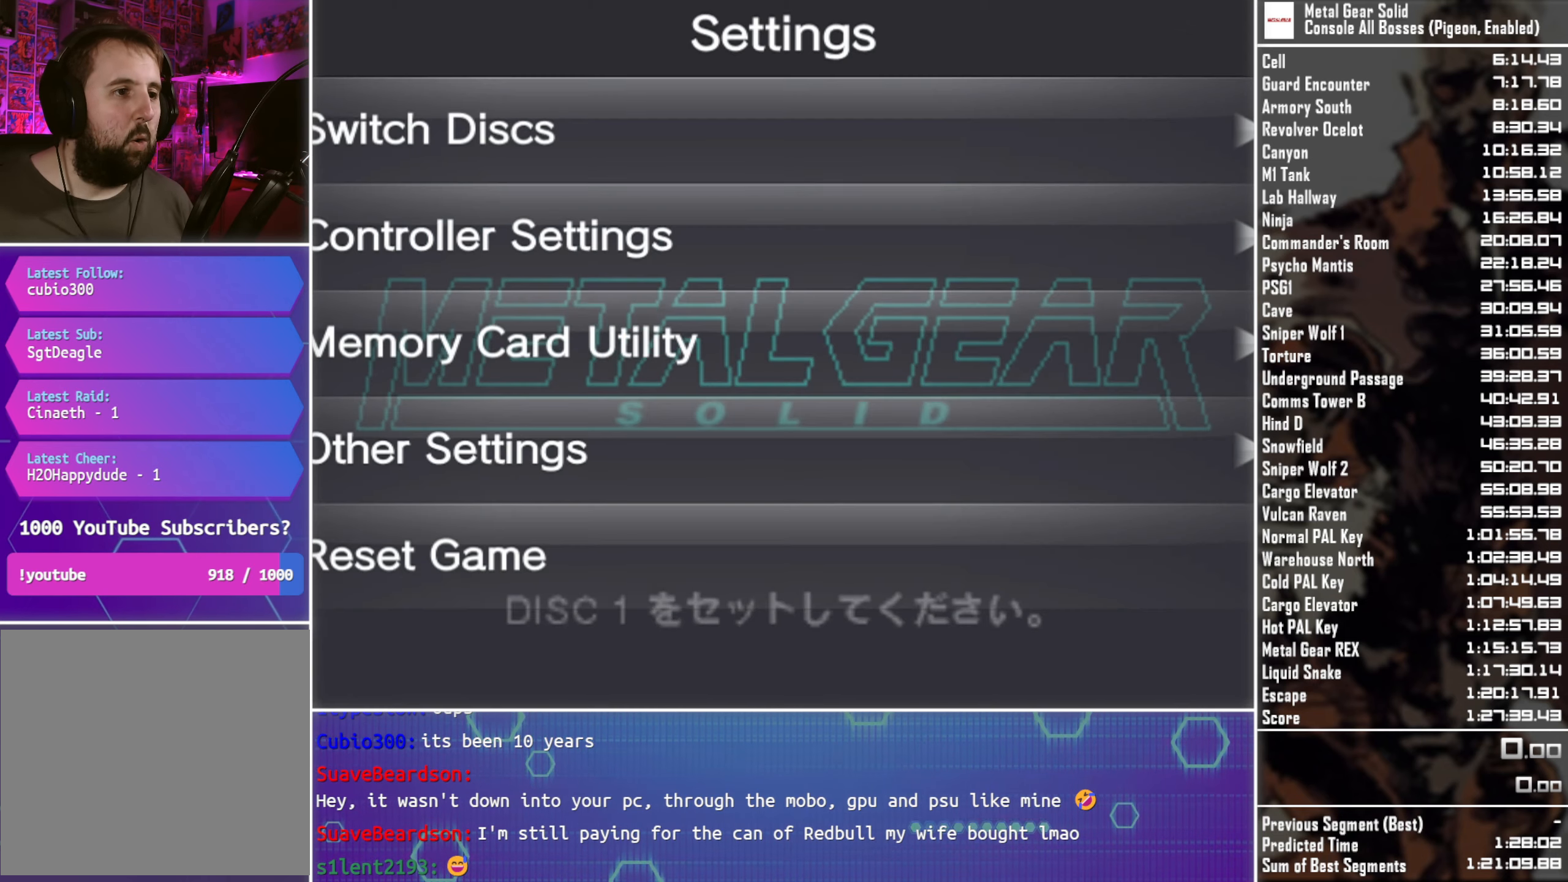
{"buttons": [], "left_stick": "center", "right_stick": "center", "events": [[33, "CROSS", "down"], [116, "CROSS", "up"]]}
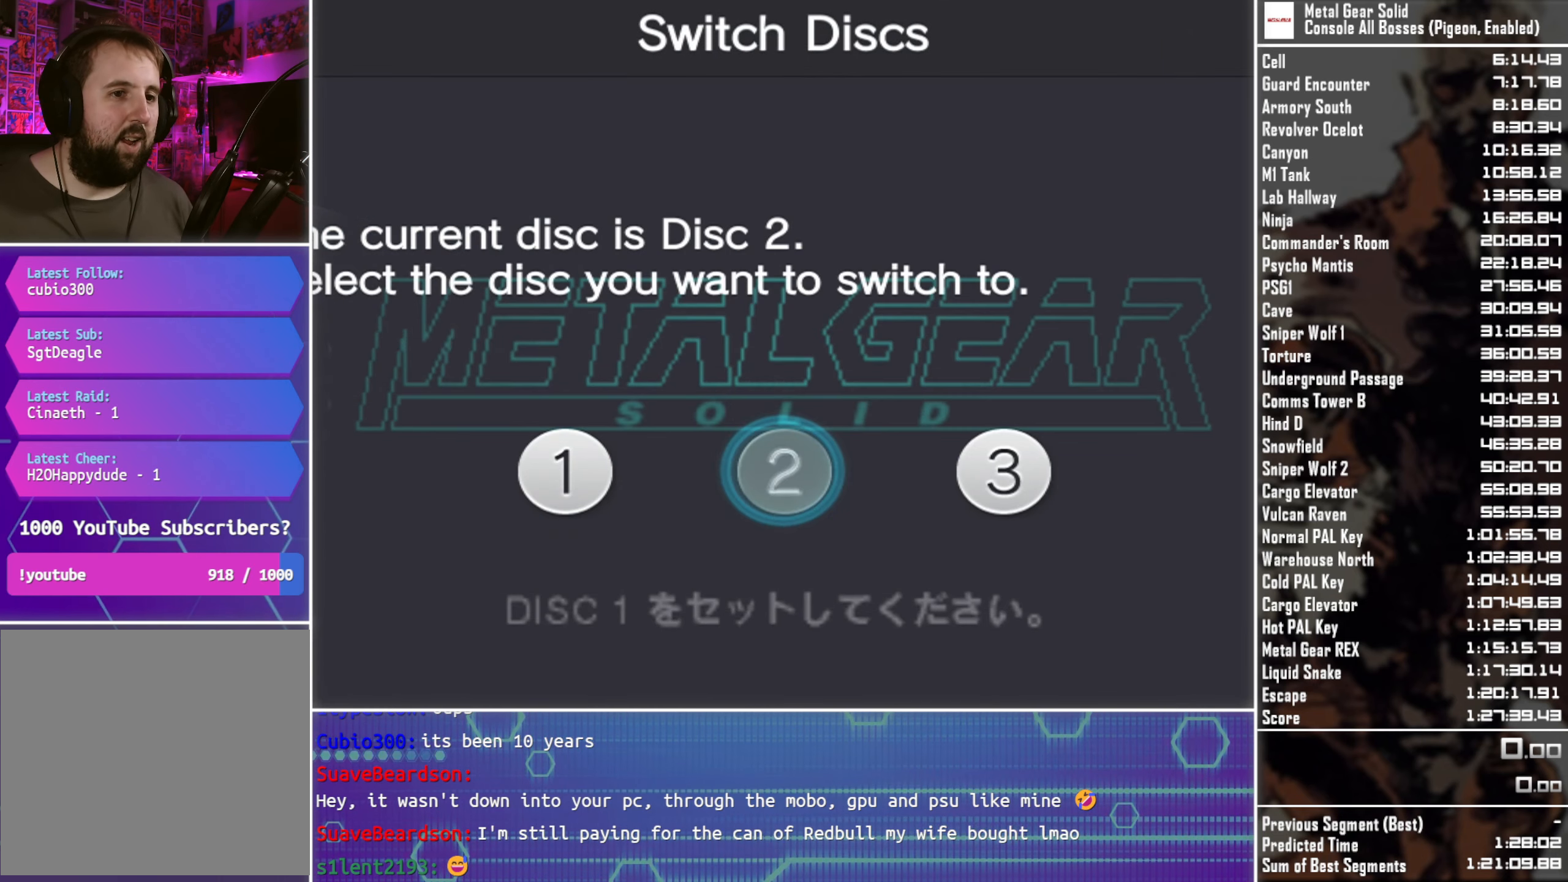
{"buttons": ["CROSS"], "left_stick": "center", "right_stick": "center", "events": [[266, "DPAD_LEFT", "down"], [366, "DPAD_LEFT", "up"], [450, "CROSS", "down"]]}
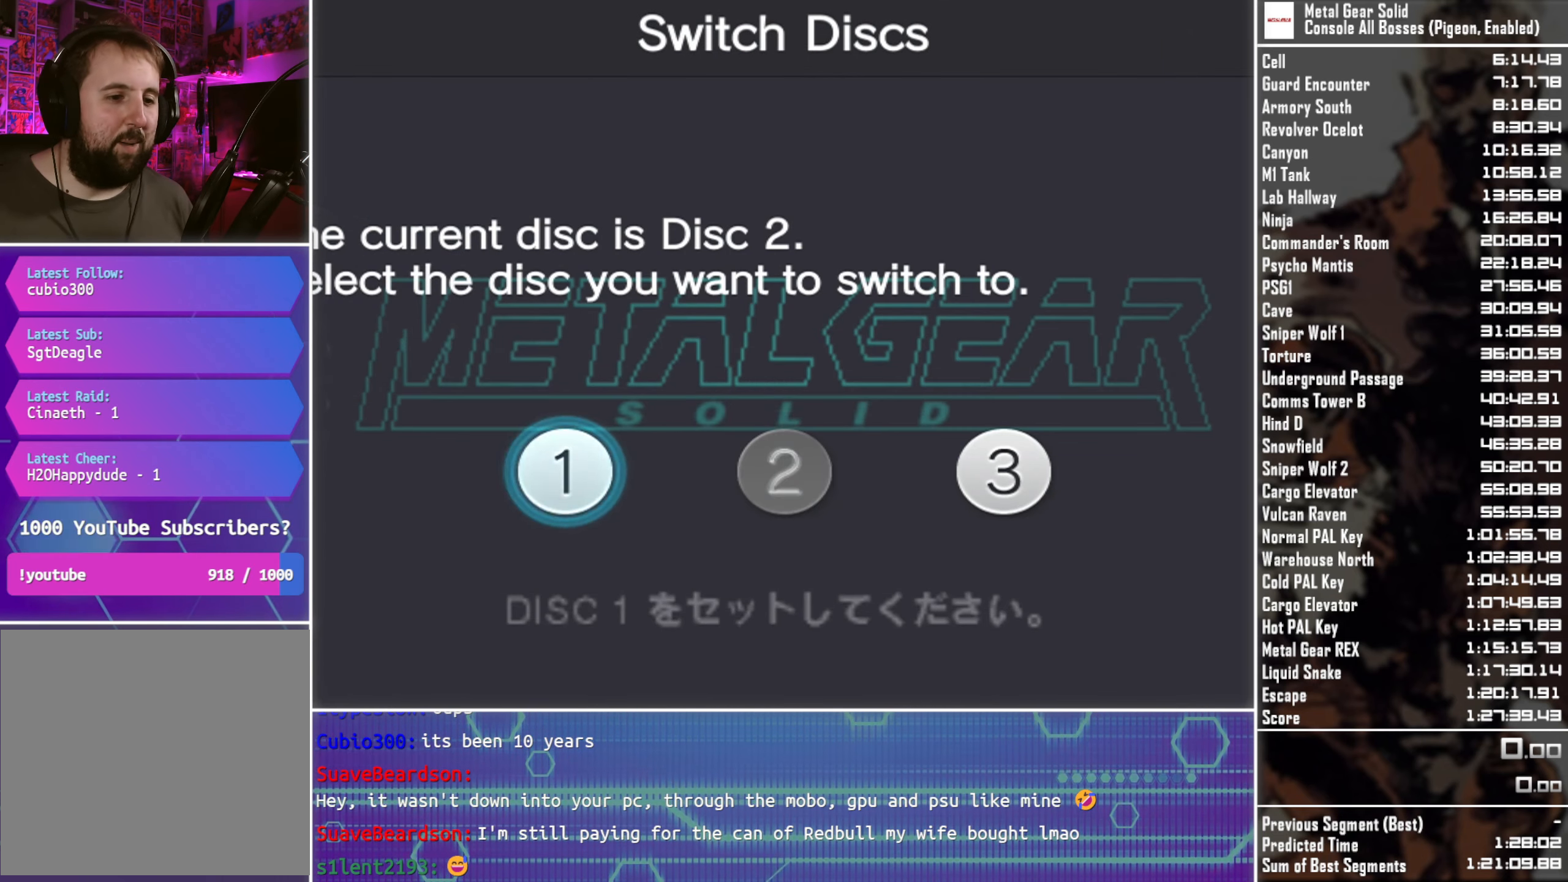
{"buttons": [], "left_stick": "center", "right_stick": "center", "events": [[33, "CROSS", "up"]]}
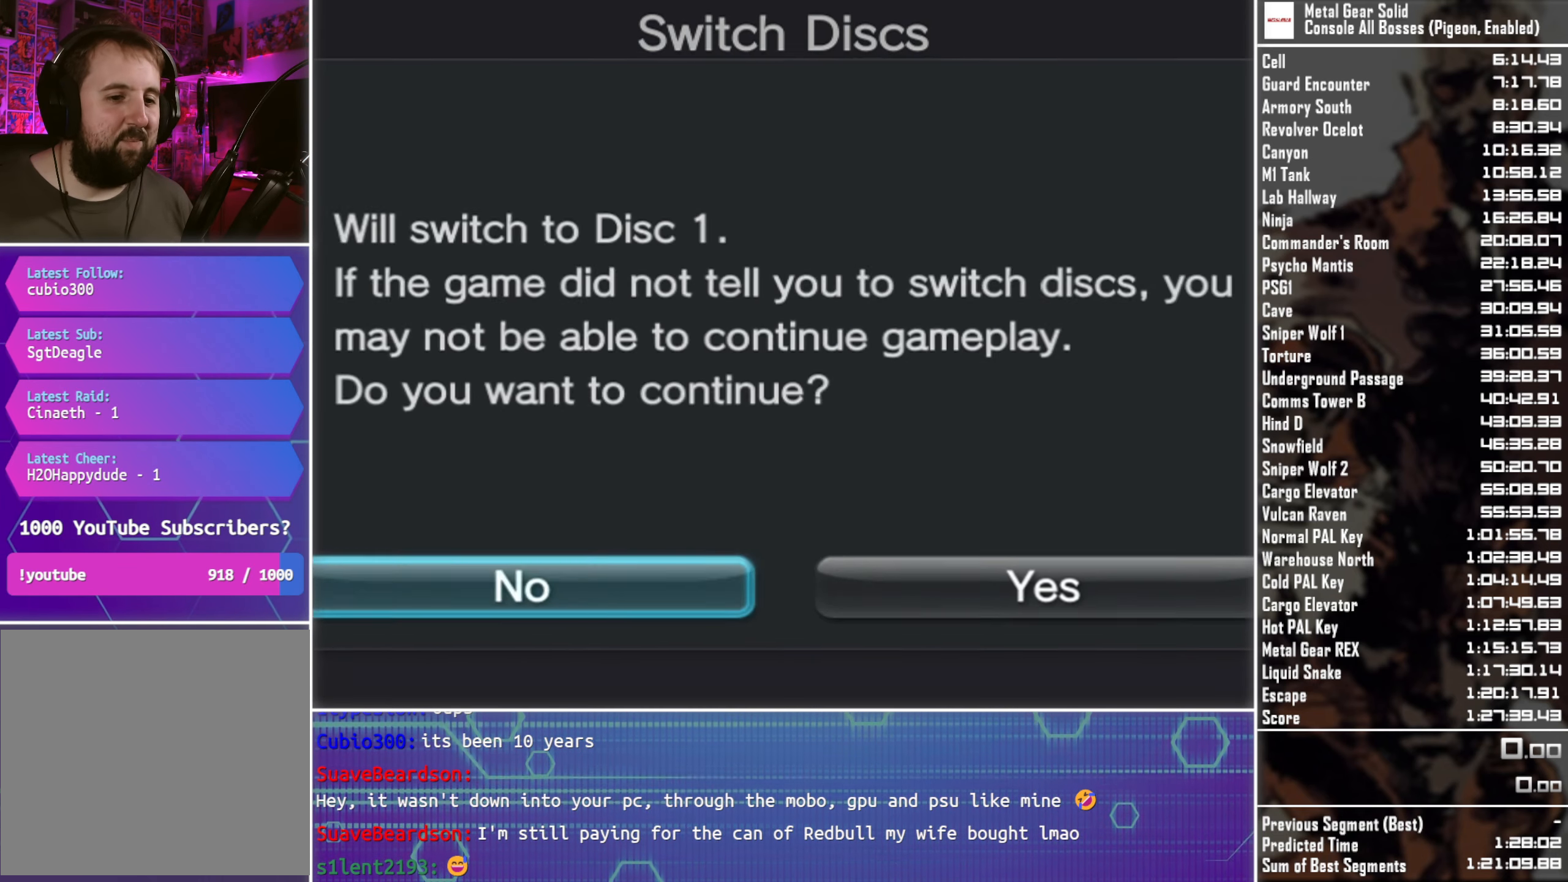
{"buttons": [], "left_stick": "center", "right_stick": "center", "events": [[16, "DPAD_RIGHT", "down"], [100, "DPAD_RIGHT", "up"], [166, "CROSS", "down"], [233, "CROSS", "up"]]}
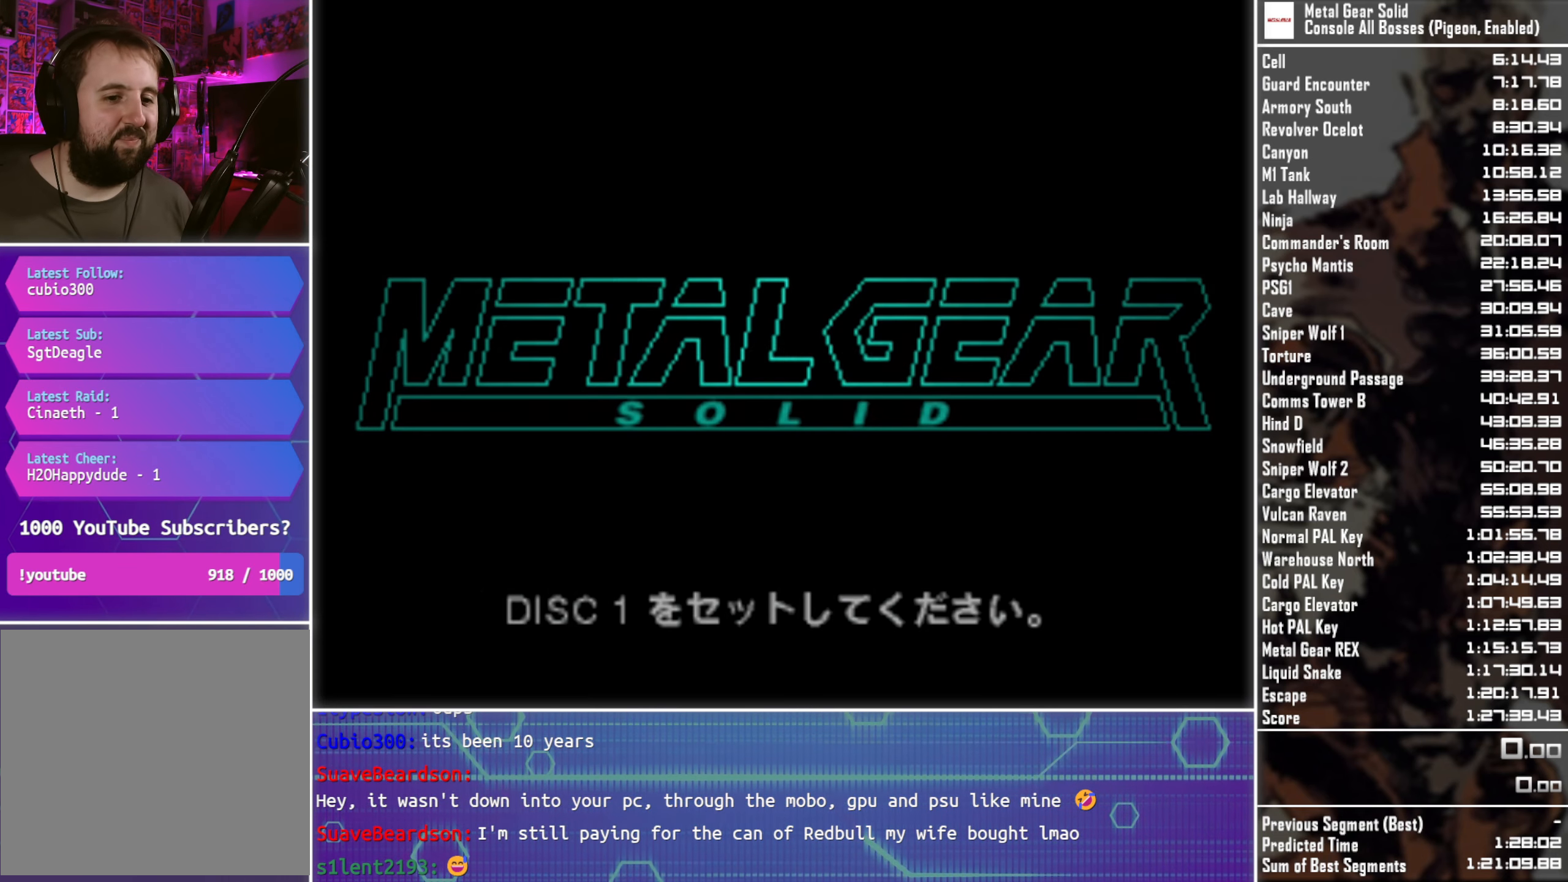
{"buttons": [], "left_stick": "center", "right_stick": "center", "events": []}
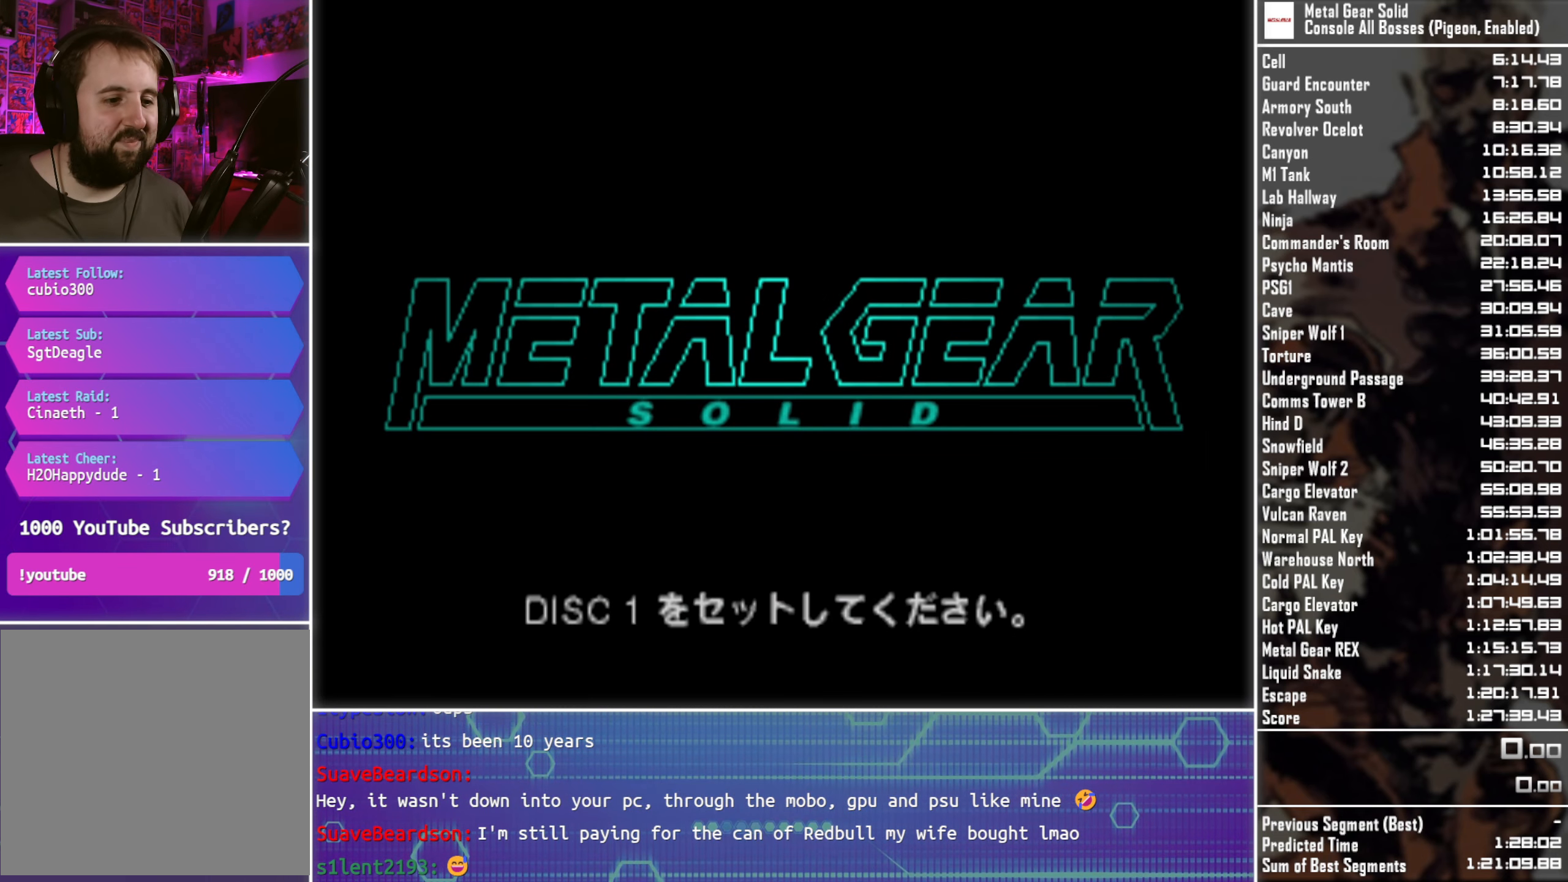
{"buttons": [], "left_stick": "center", "right_stick": "center", "events": []}
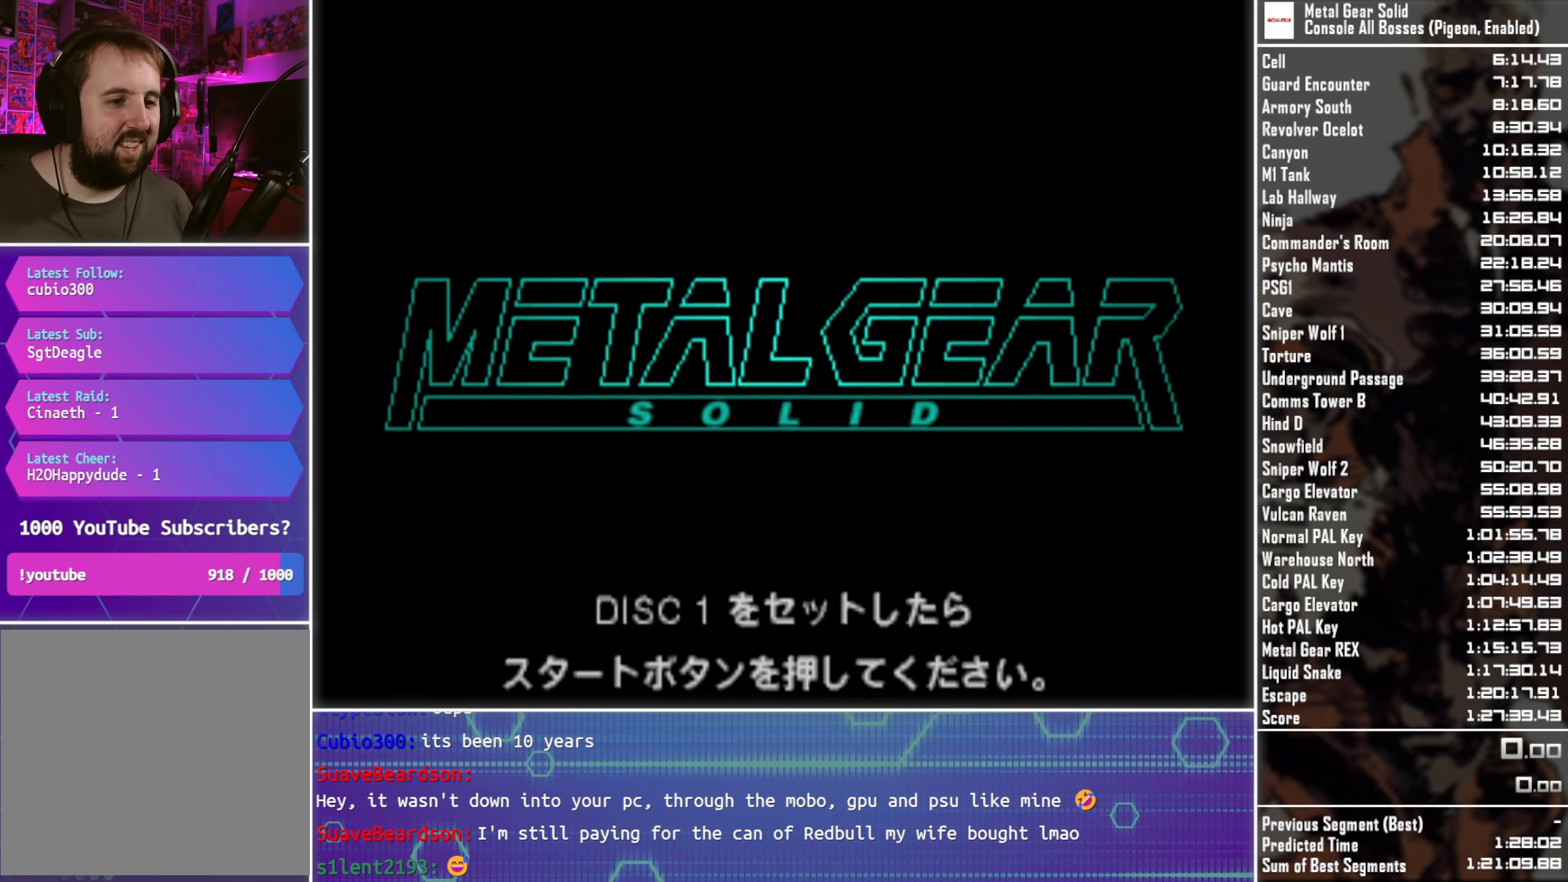
{"buttons": [], "left_stick": "center", "right_stick": "center", "events": []}
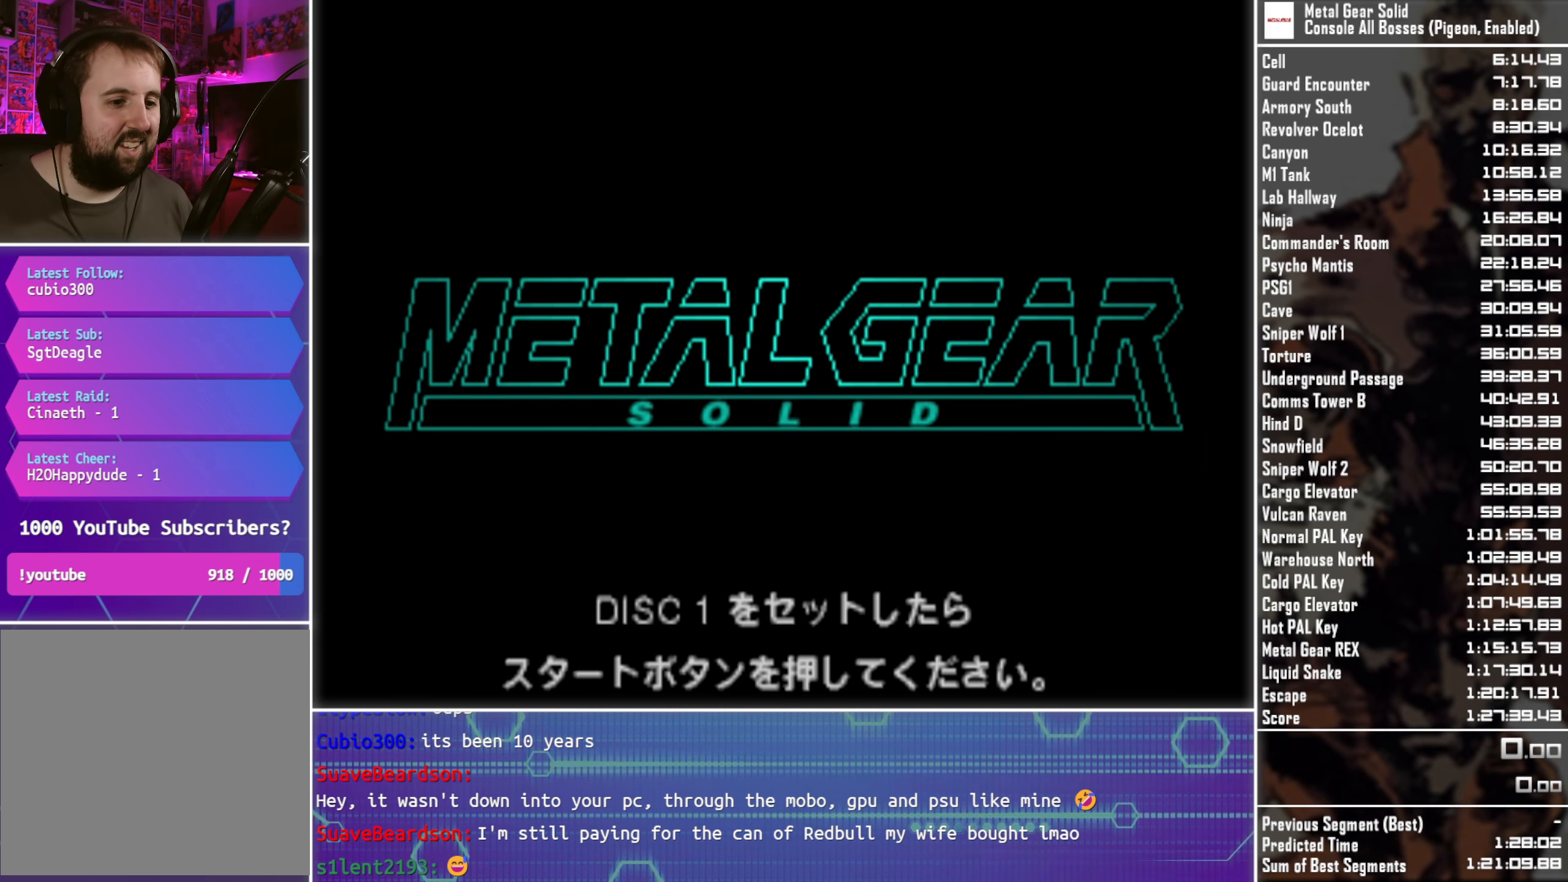
{"buttons": [], "left_stick": "center", "right_stick": "center", "events": []}
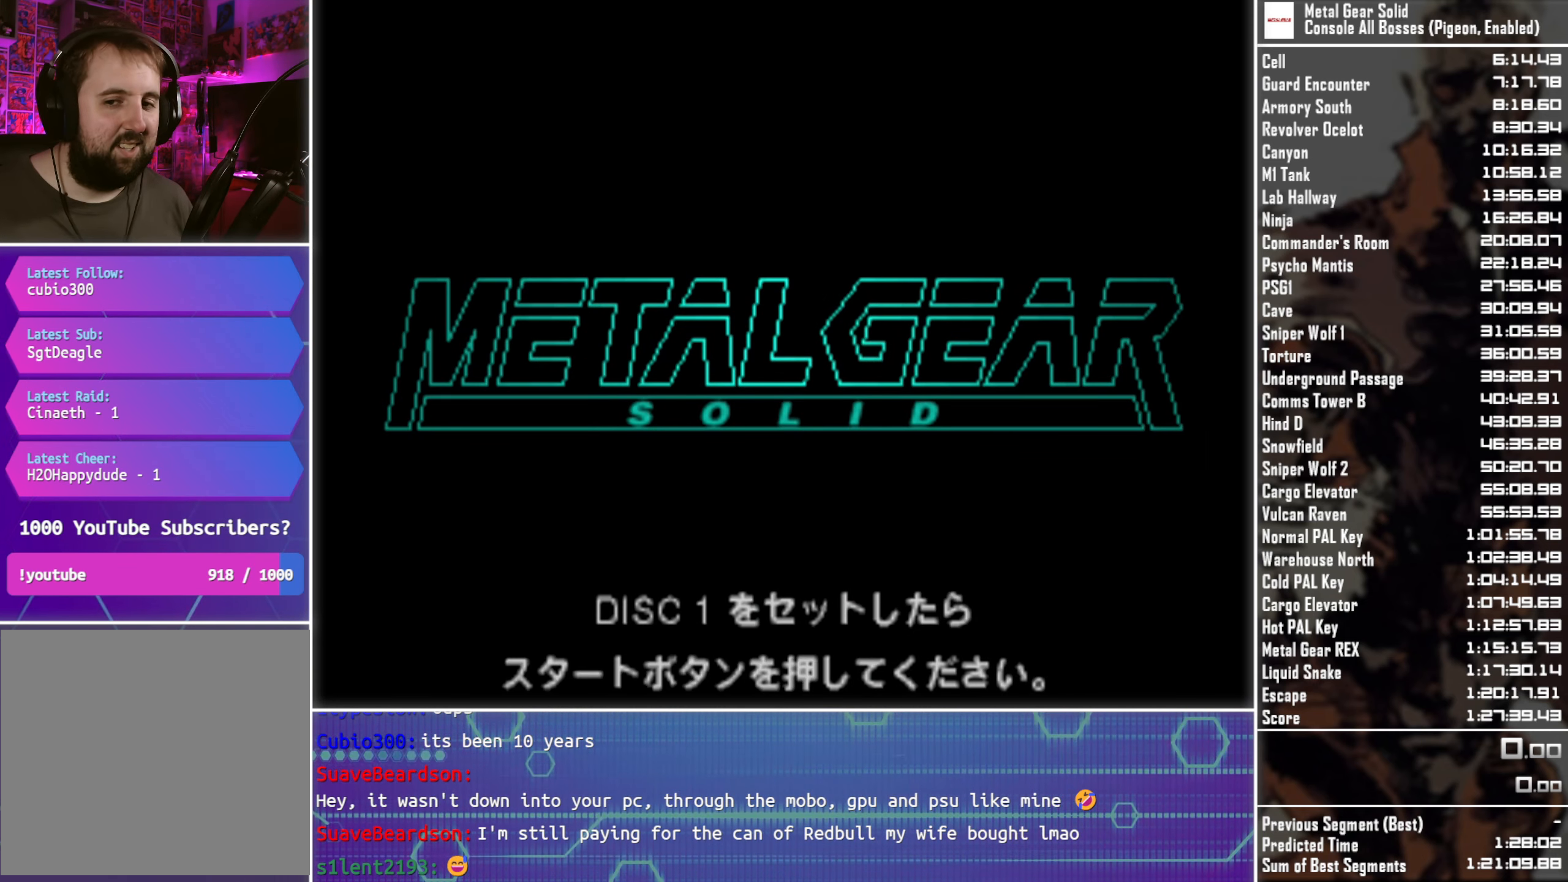
{"buttons": [], "left_stick": "center", "right_stick": "center", "events": []}
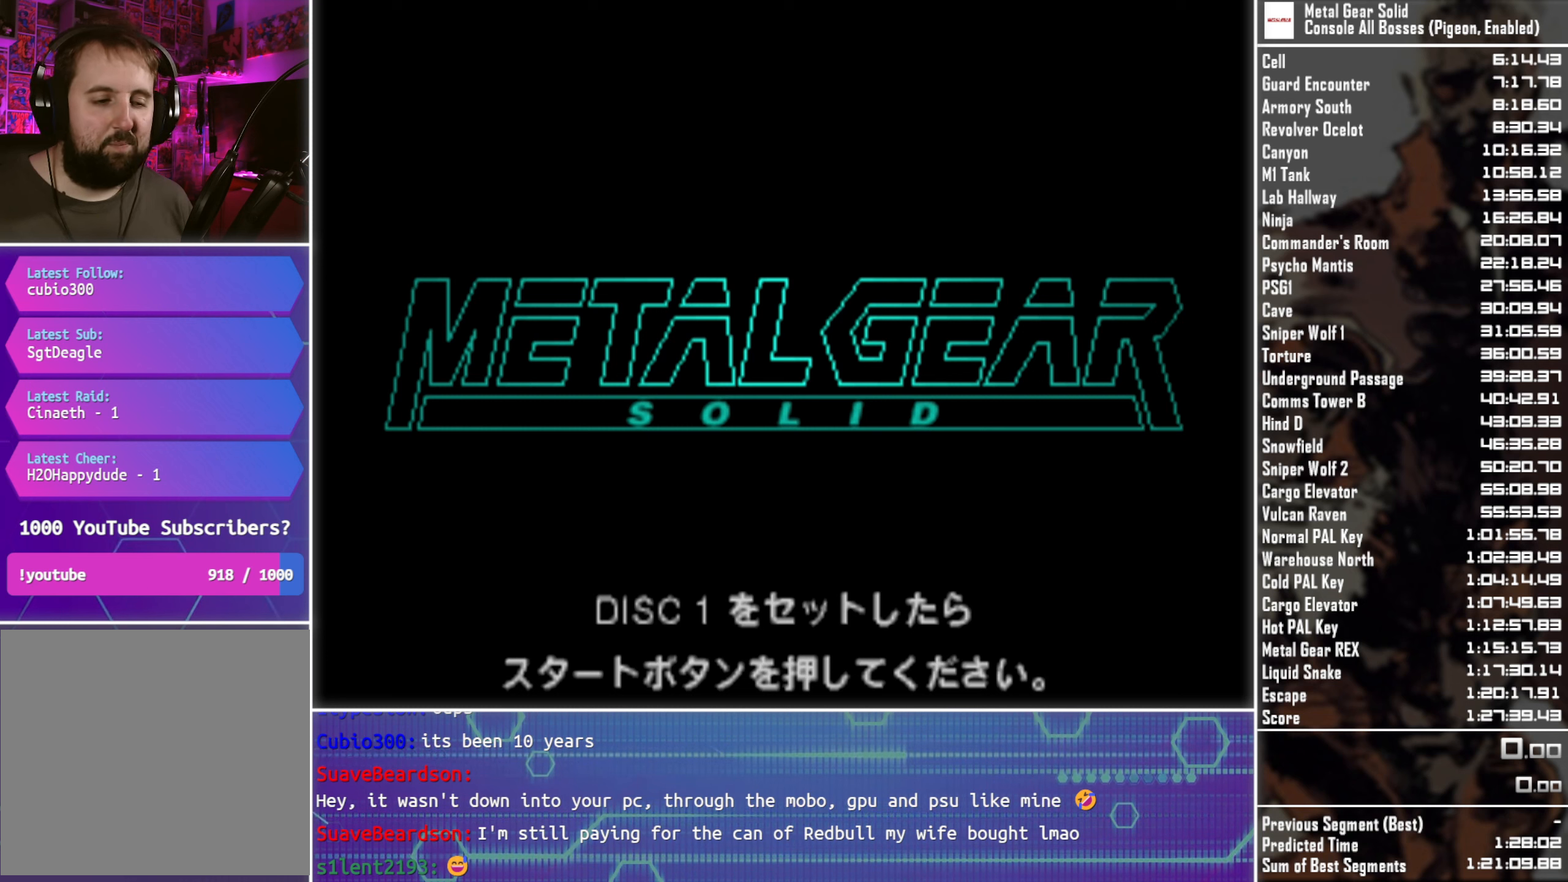
{"buttons": [], "left_stick": "center", "right_stick": "center", "events": []}
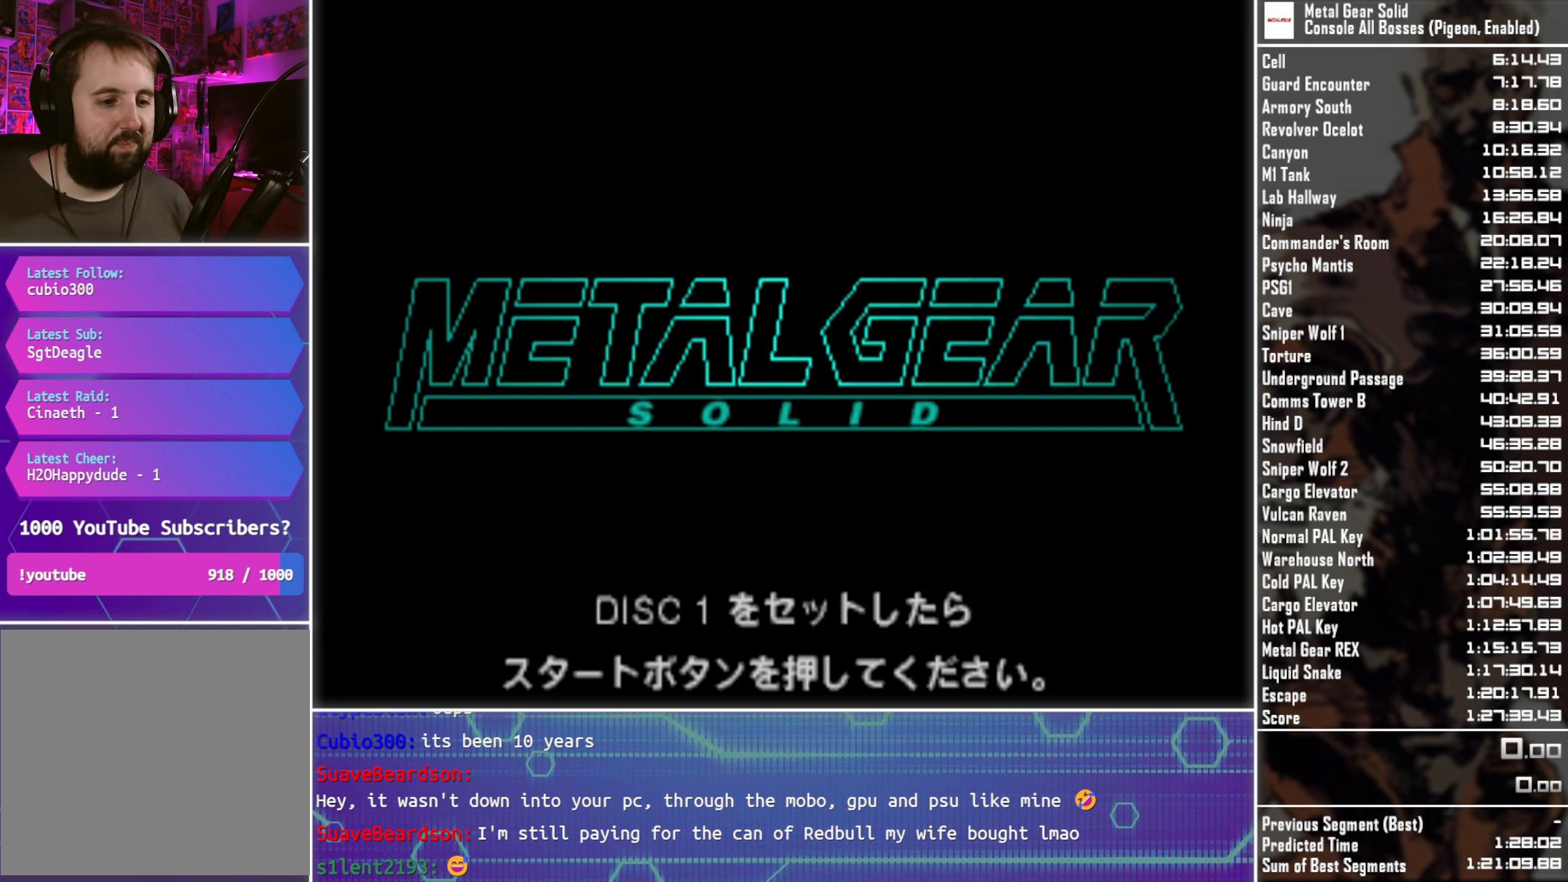
{"buttons": [], "left_stick": "center", "right_stick": "center", "events": [[250, "START", "down"], [367, "START", "up"]]}